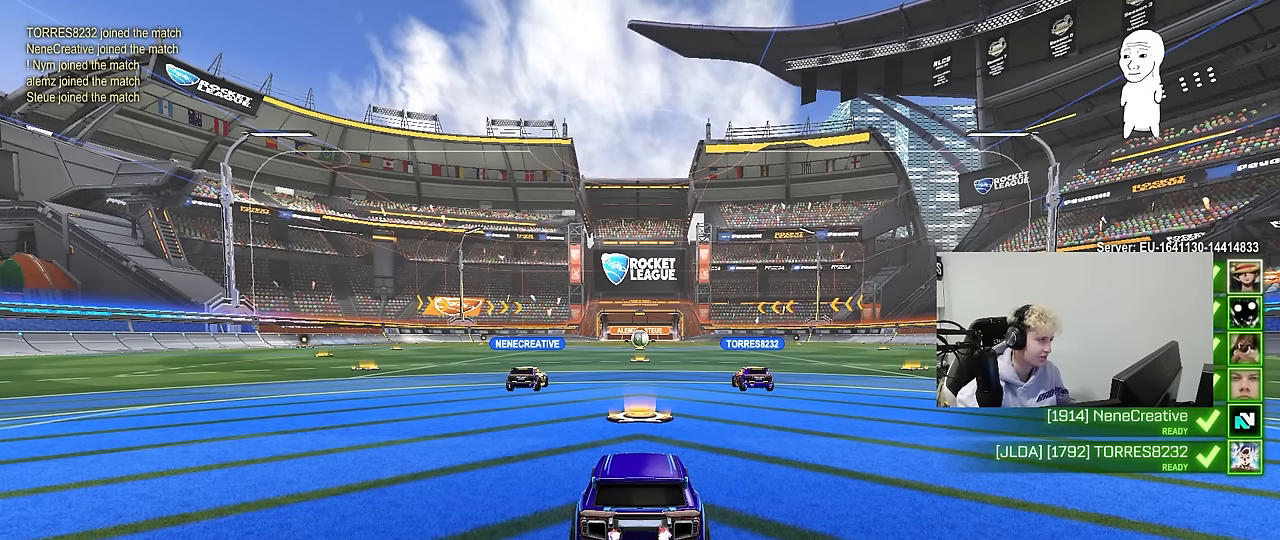
Gameplay with keyboard and mouse; each line is a JSON object with the keys and mouse buttons held at the frame after it. "events" lists presses ("down") and releases ("up") of "1", "2", "3", "4", "5", "a", "alt", "c", "caps_lock", "ctrl", "d", "e", "f", "g", "q", "r", "s", "shift", "space", "t", "tab", "v", "w", "x", "z", "mouse_left", "mouse_wheel" and "mouse_right" between this image and that frame as [ms after this image, input, new state], when the widget could be followed in between. "mouse_left", "mouse_wheel", "mouse_right" = the "left", "wheel", "right" buttons of the "mouse" list. No other keys are recorded. "wheel" means that the mouse wheel is clicked or scrolled. Mouse movement is not recorded.
{"keys": [], "mouse": [], "events": [[83, "tab", "down"], [450, "tab", "up"]]}
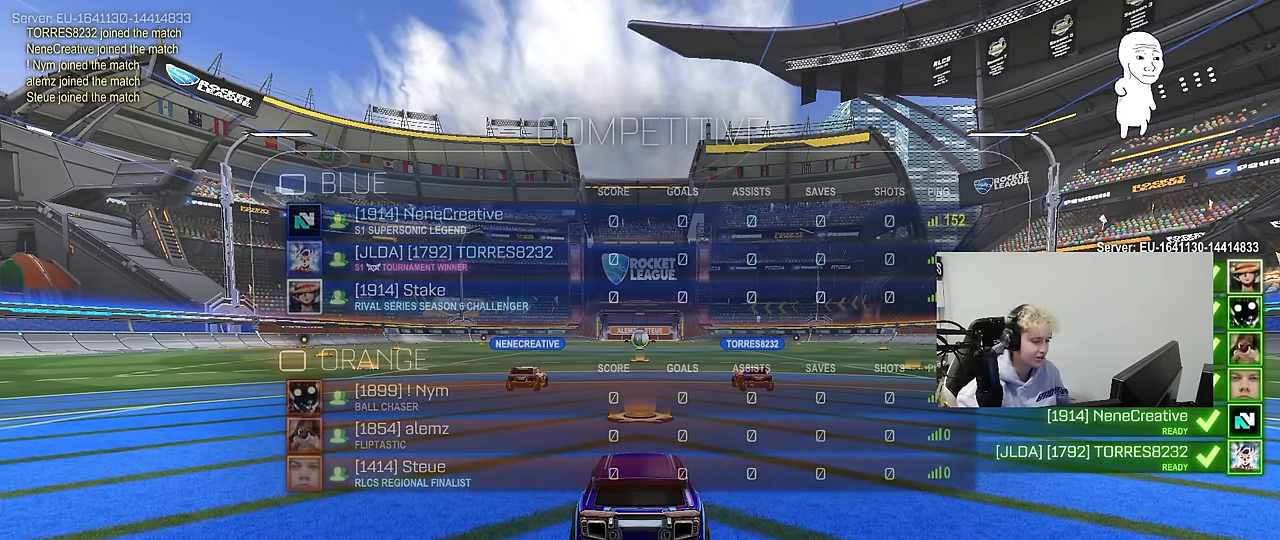
{"keys": [], "mouse": [], "events": []}
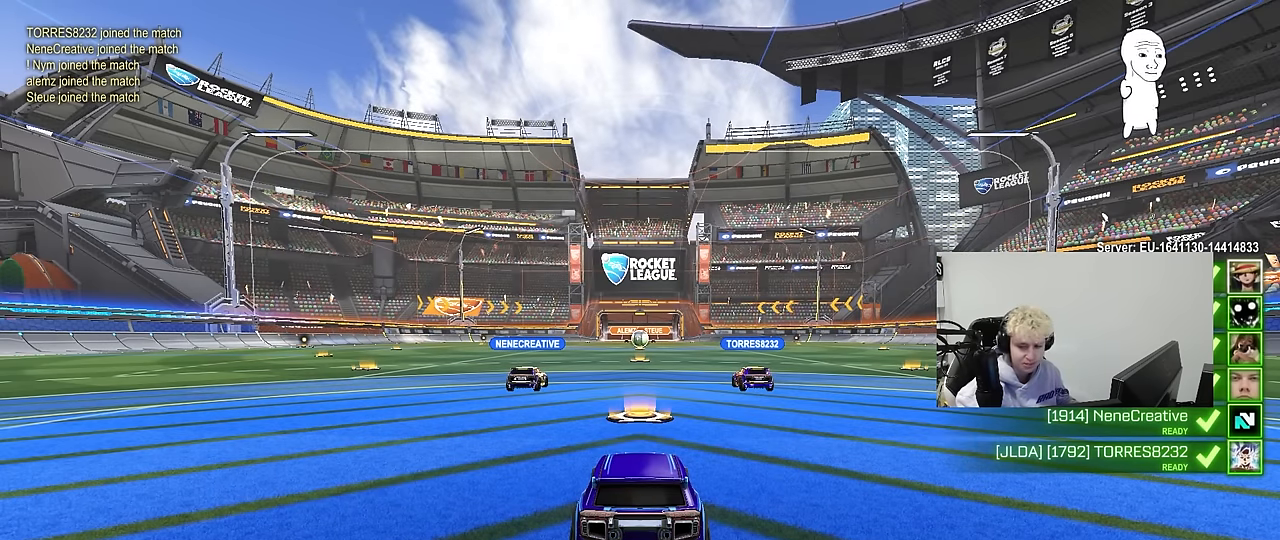
{"keys": [], "mouse": [], "events": []}
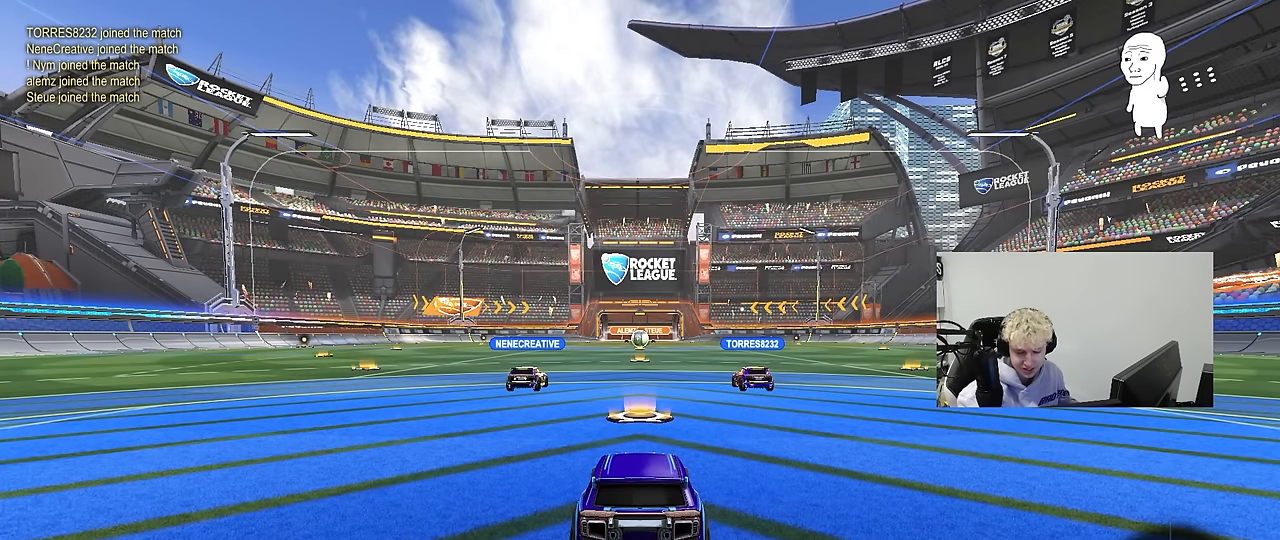
{"keys": [], "mouse": [], "events": []}
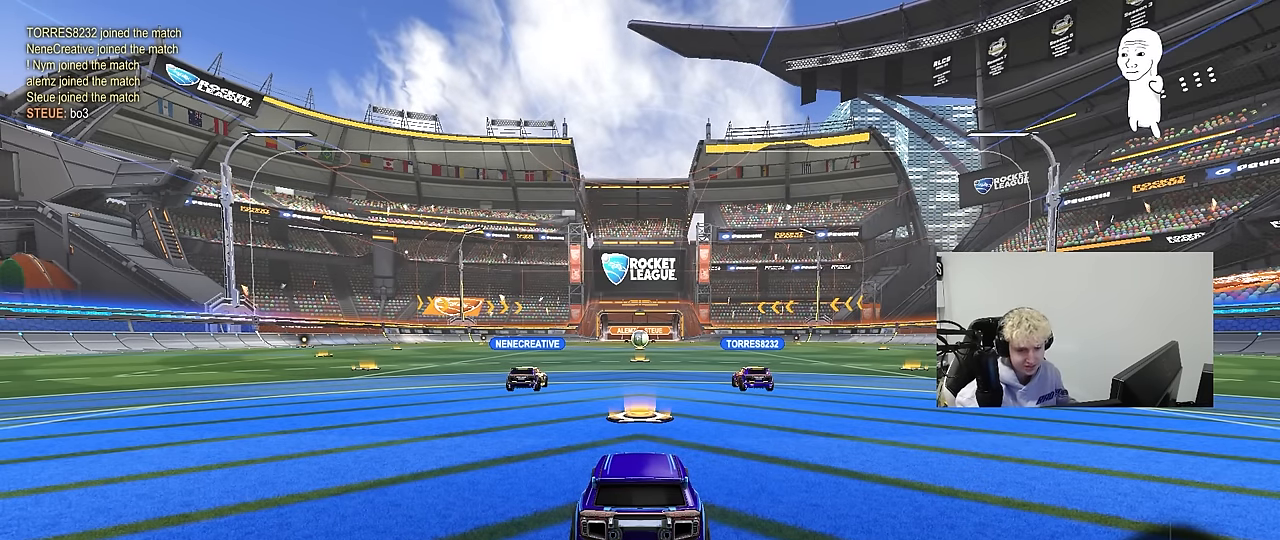
{"keys": [], "mouse": [], "events": []}
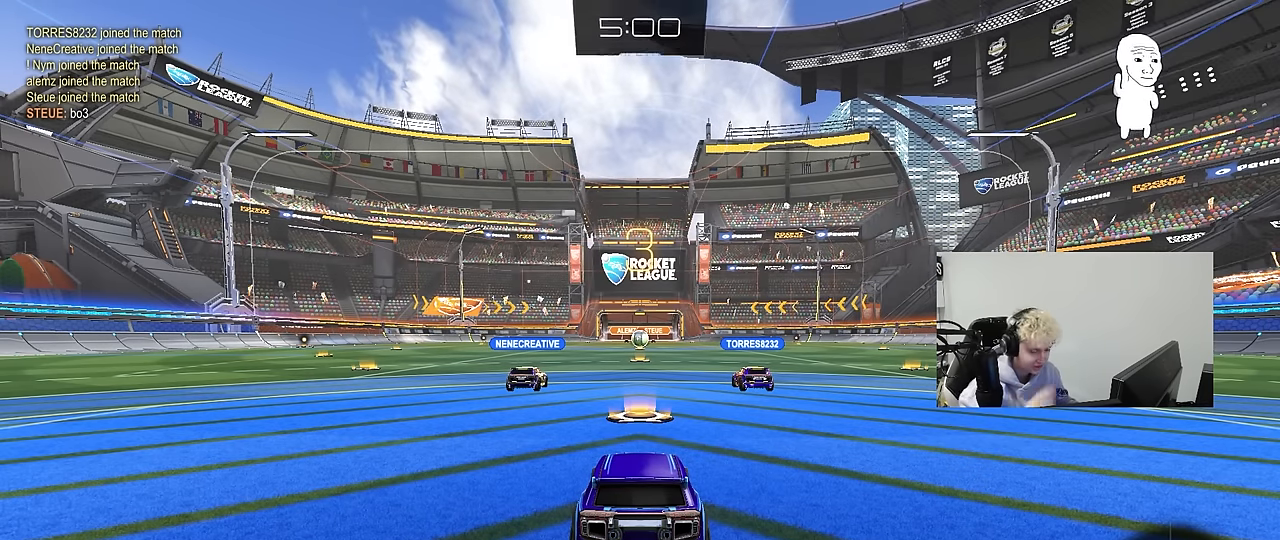
{"keys": ["tab"], "mouse": [], "events": [[300, "tab", "down"]]}
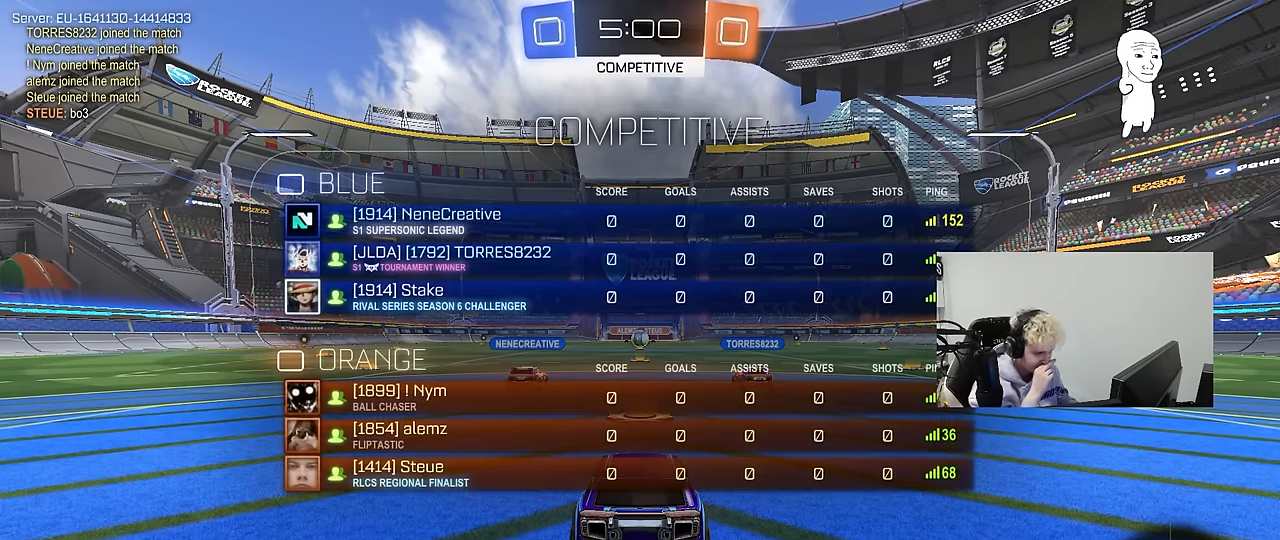
{"keys": [], "mouse": [], "events": [[33, "tab", "up"]]}
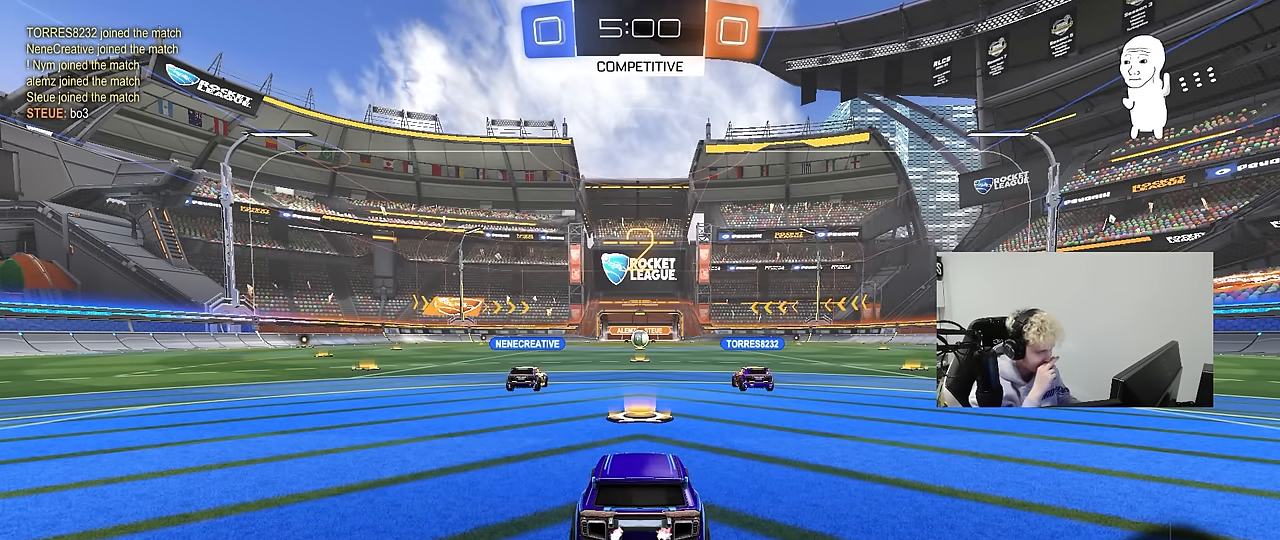
{"keys": ["tab"], "mouse": [], "events": [[233, "tab", "down"]]}
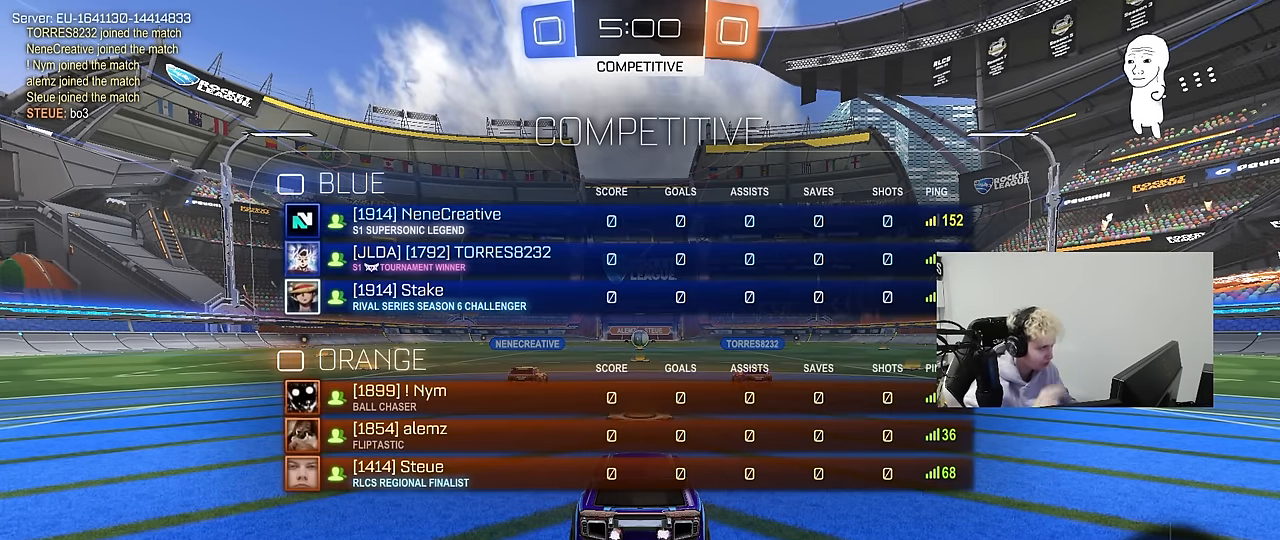
{"keys": ["tab", "w"], "mouse": [], "events": [[433, "w", "down"]]}
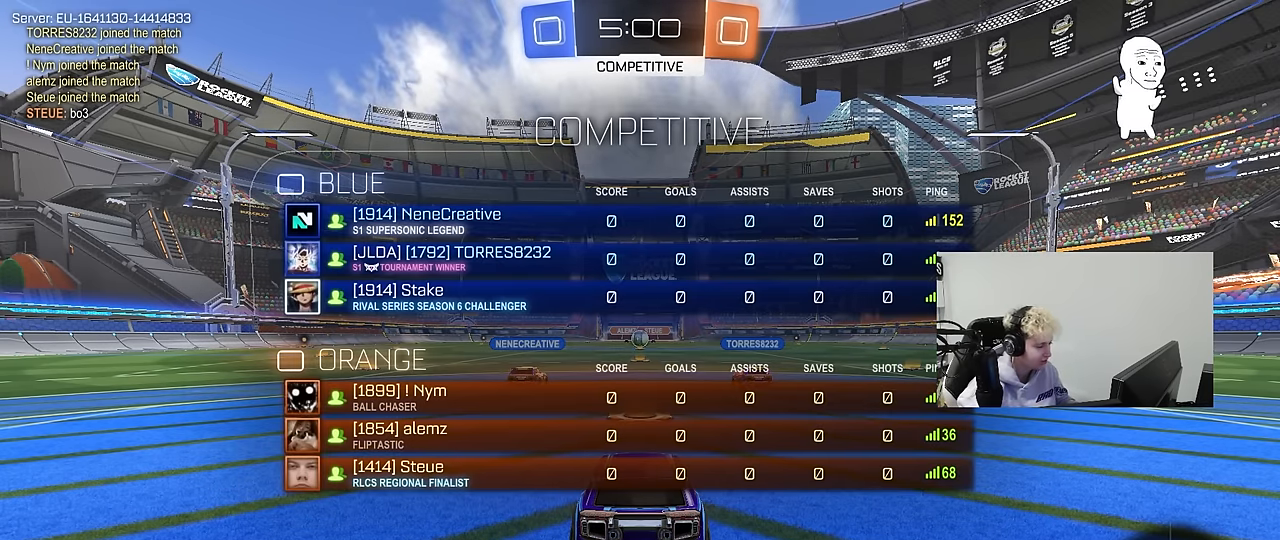
{"keys": ["tab", "w"], "mouse": ["left"], "events": [[316, "mouse_left", "down"]]}
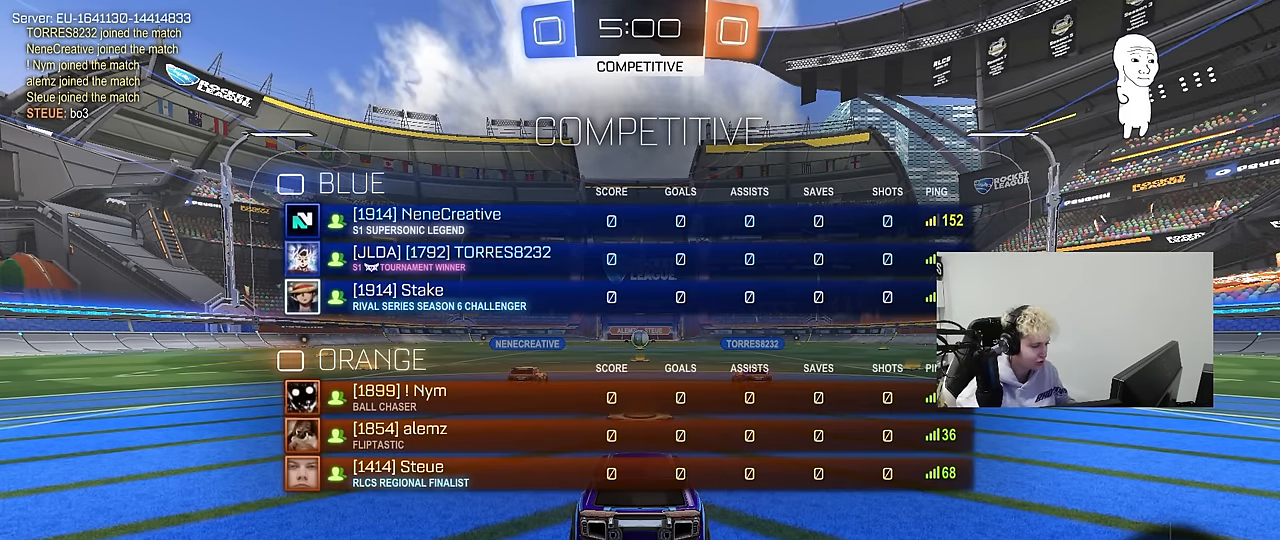
{"keys": ["w"], "mouse": ["left"], "events": [[133, "tab", "up"]]}
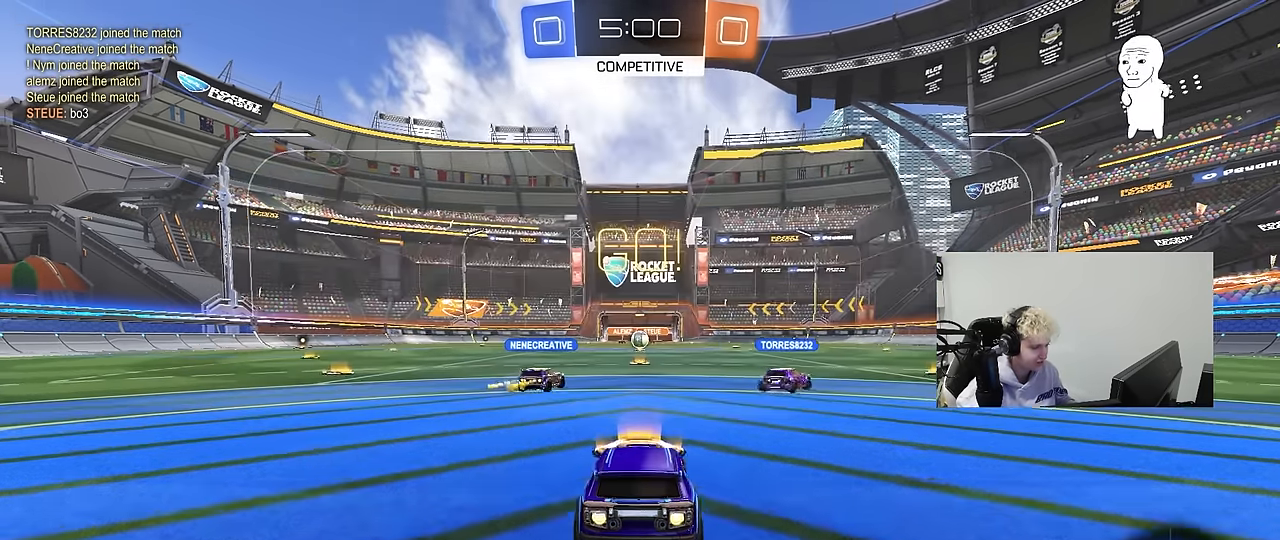
{"keys": ["a", "s", "shift"], "mouse": [], "events": [[16, "d", "down"], [50, "mouse_right", "down"], [100, "d", "up"], [150, "a", "down"], [150, "mouse_right", "up"], [150, "shift", "down"], [200, "mouse_right", "down"], [250, "s", "down"], [250, "w", "up"], [333, "mouse_left", "up"], [383, "mouse_right", "up"]]}
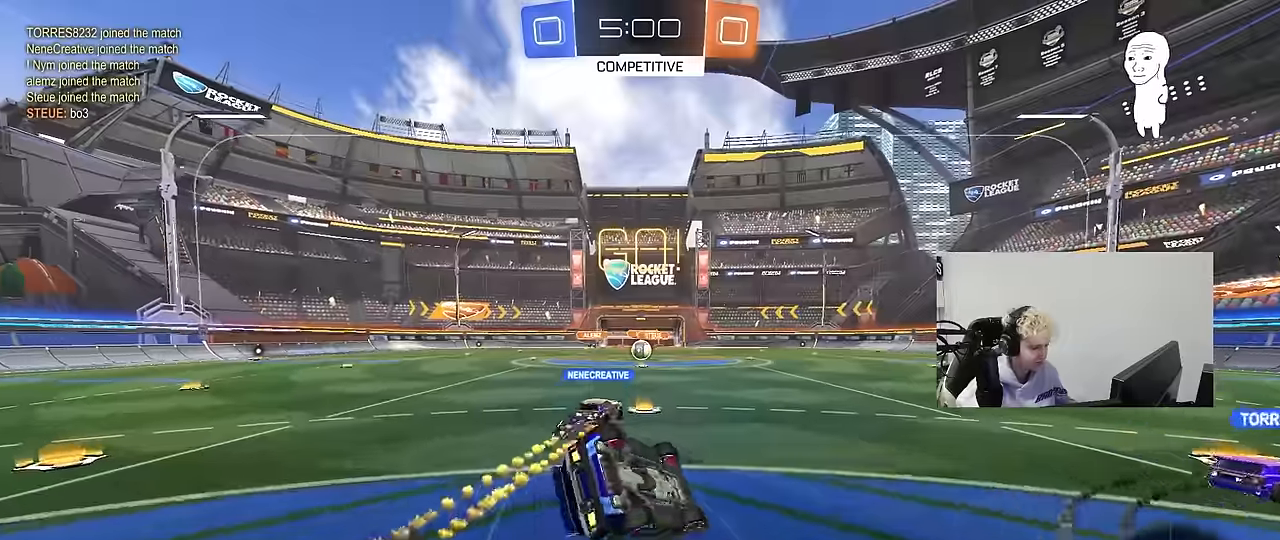
{"keys": ["a", "s"], "mouse": [], "events": [[166, "s", "up"], [266, "s", "down"], [500, "shift", "up"]]}
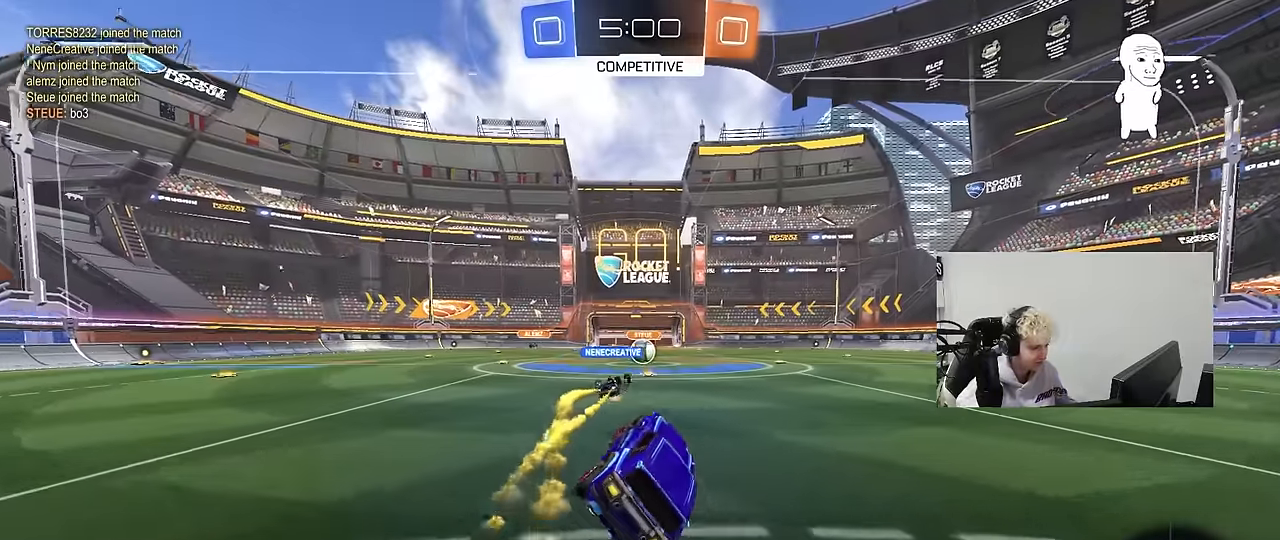
{"keys": ["w"], "mouse": [], "events": [[50, "s", "up"], [83, "a", "up"], [233, "w", "down"], [366, "d", "down"], [466, "d", "up"]]}
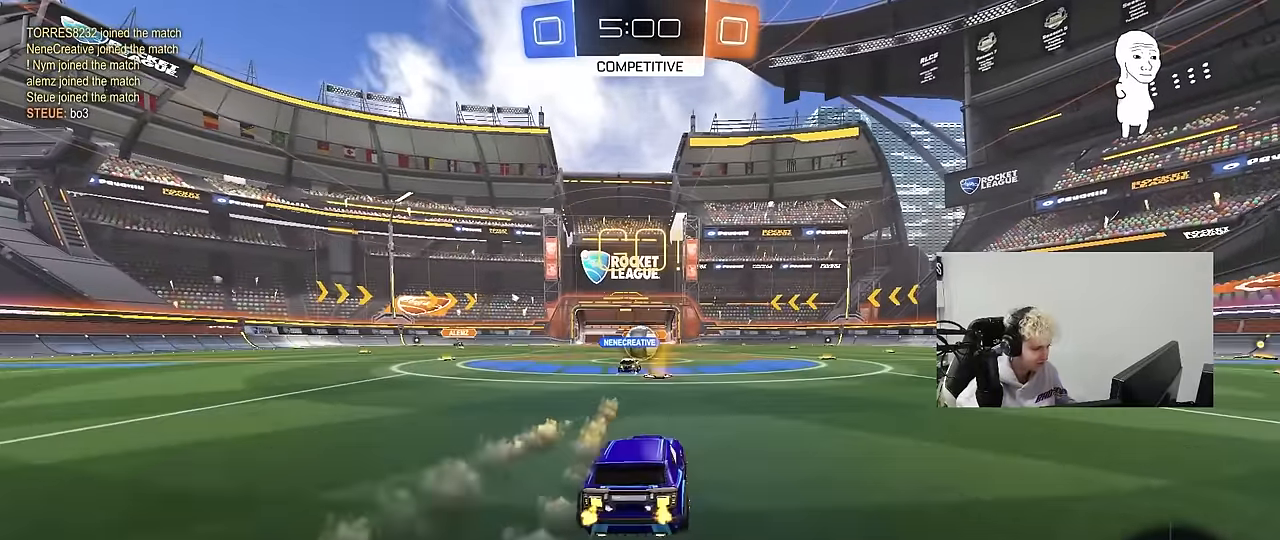
{"keys": ["a", "w"], "mouse": [], "events": [[300, "a", "down"], [383, "a", "up"], [383, "d", "down"], [483, "a", "down"], [483, "d", "up"]]}
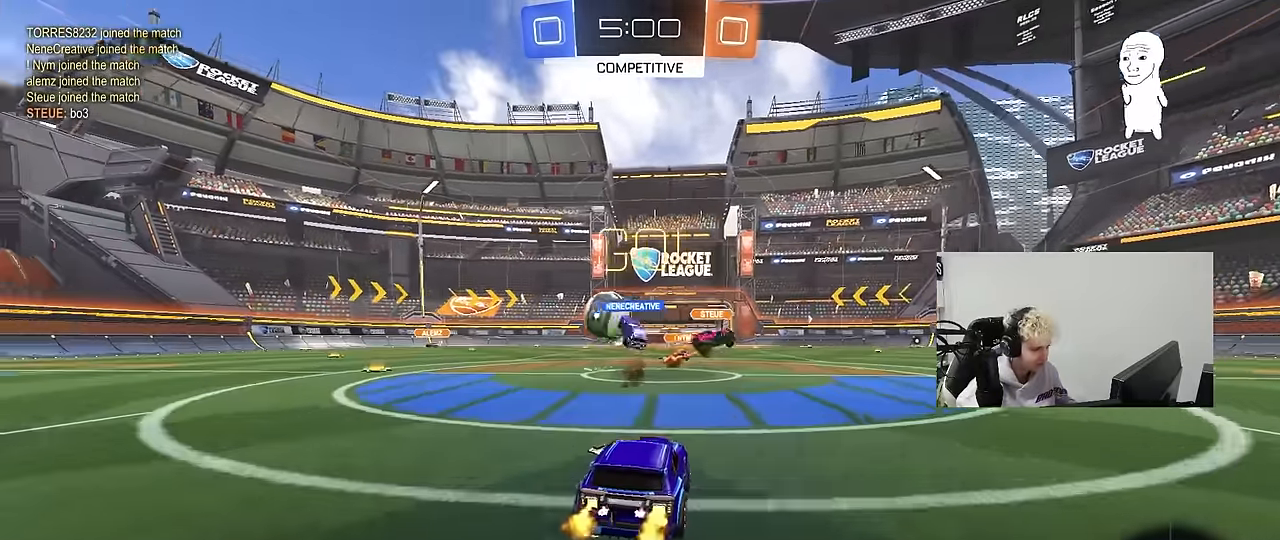
{"keys": ["w"], "mouse": ["left"], "events": [[66, "shift", "down"], [166, "shift", "up"], [300, "mouse_left", "down"], [400, "a", "up"]]}
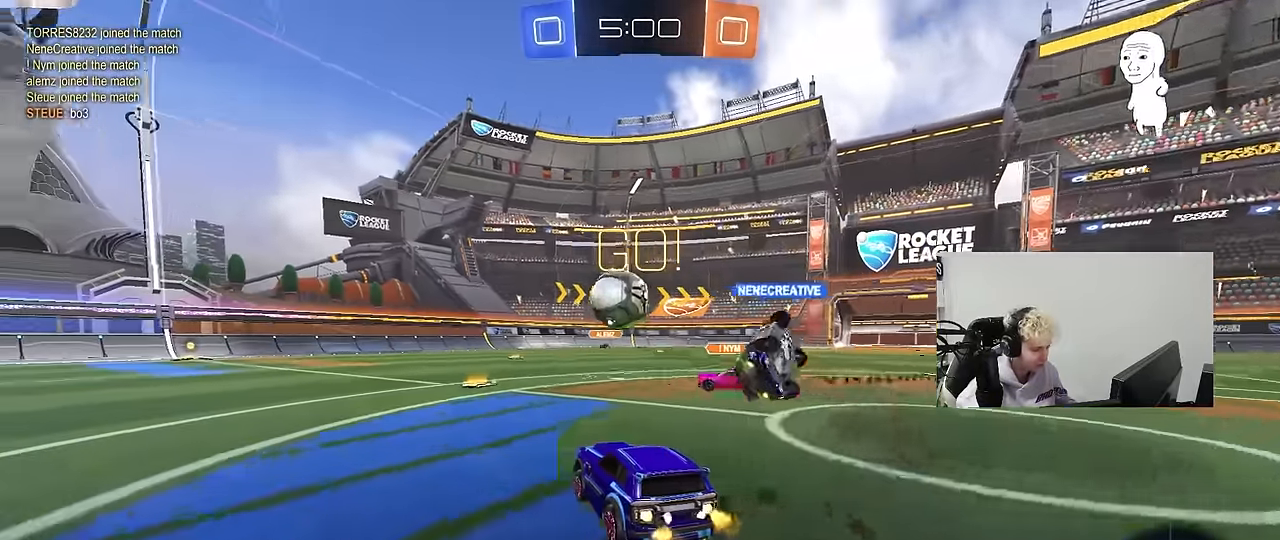
{"keys": ["d", "w"], "mouse": ["left"], "events": [[233, "a", "down"], [316, "a", "up"], [466, "d", "down"]]}
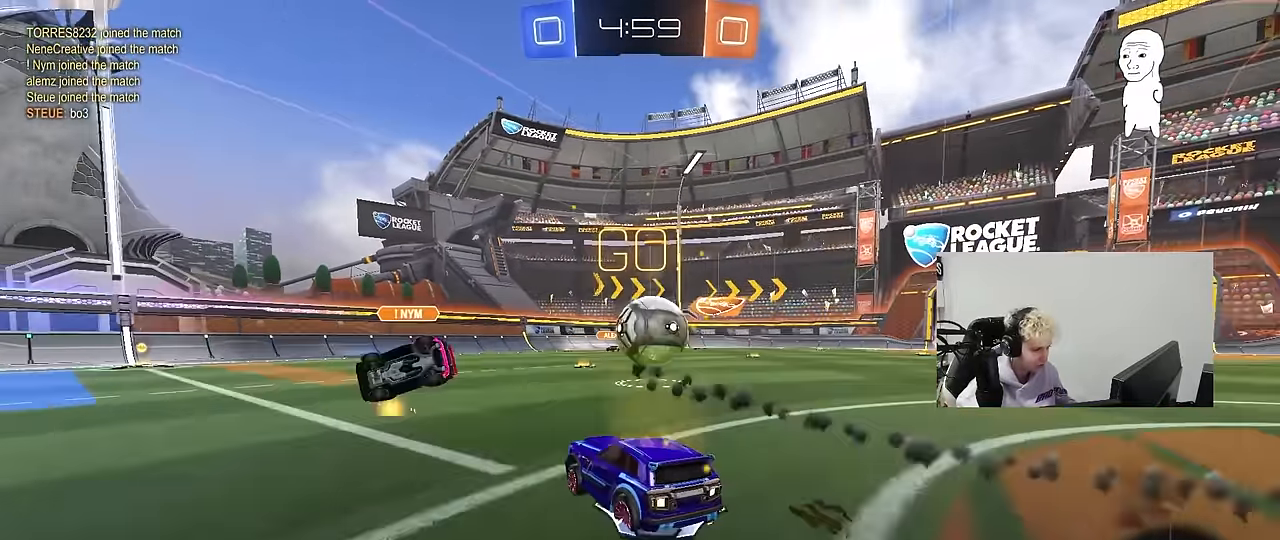
{"keys": ["w"], "mouse": [], "events": [[100, "d", "up"], [150, "mouse_left", "up"], [300, "d", "down"], [333, "d", "up"]]}
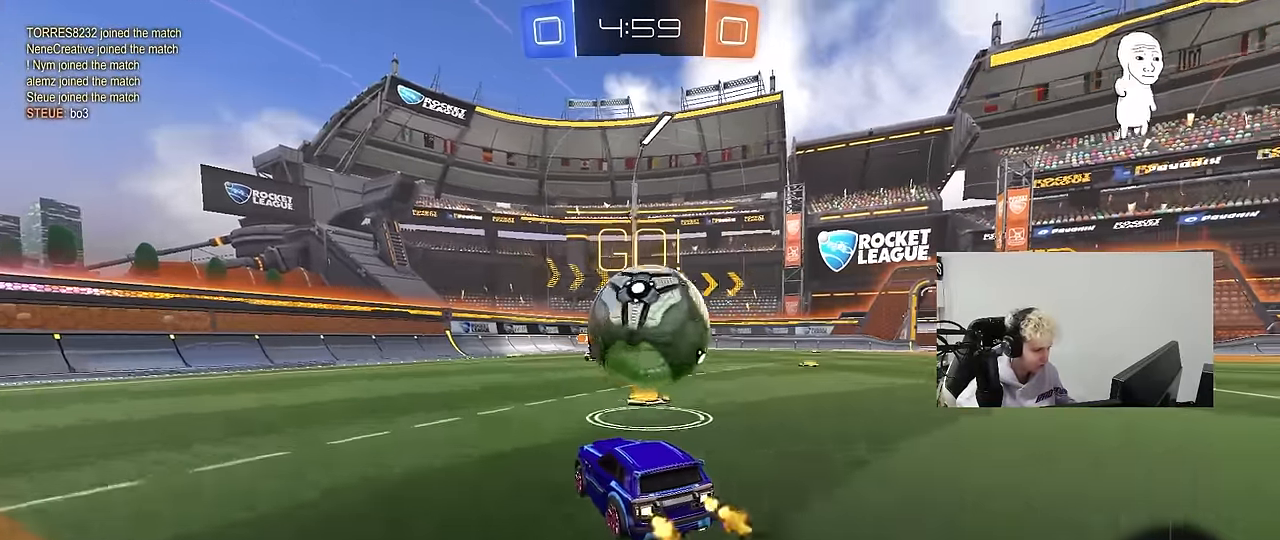
{"keys": ["w"], "mouse": [], "events": [[116, "w", "up"], [166, "a", "down"], [216, "a", "up"], [316, "w", "down"]]}
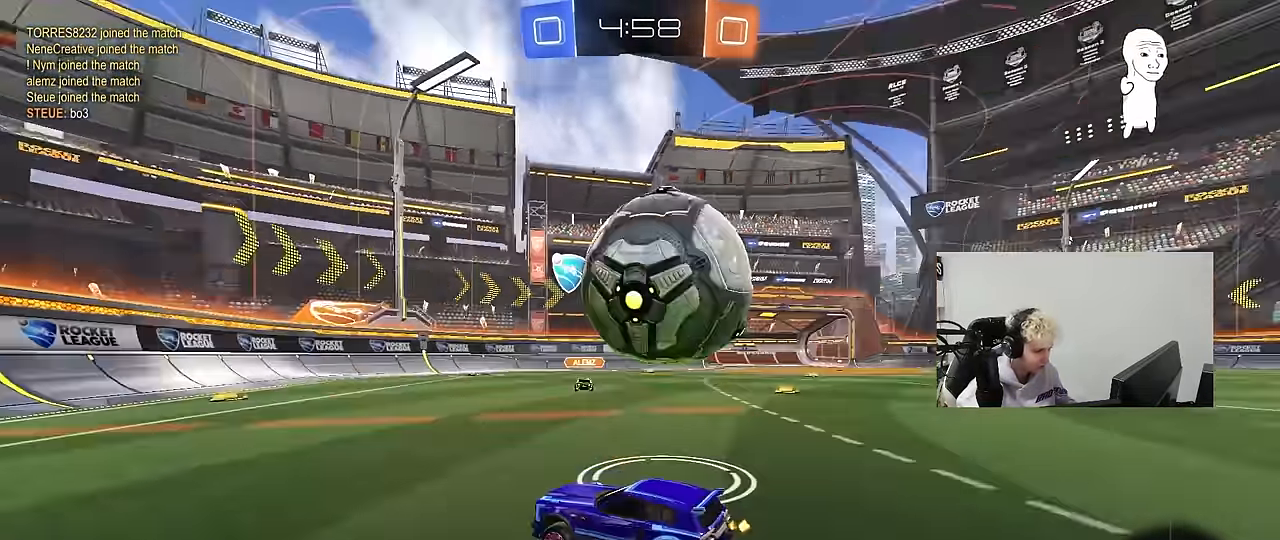
{"keys": ["w"], "mouse": [], "events": [[283, "d", "down"], [416, "d", "up"]]}
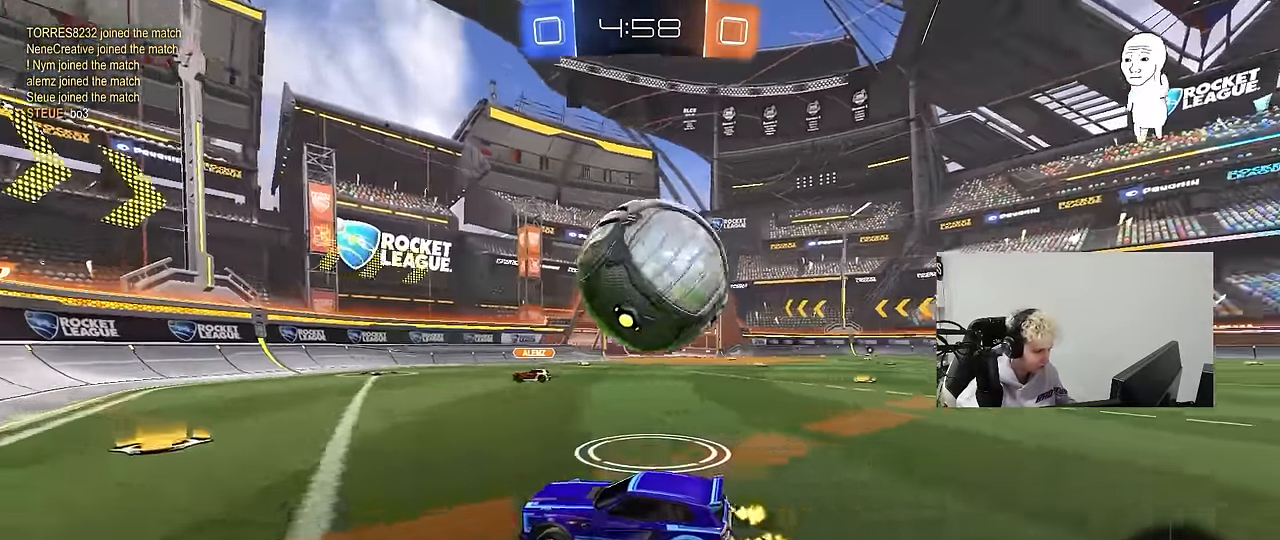
{"keys": ["a"], "mouse": [], "events": [[66, "d", "down"], [200, "d", "up"], [383, "w", "up"], [433, "a", "down"]]}
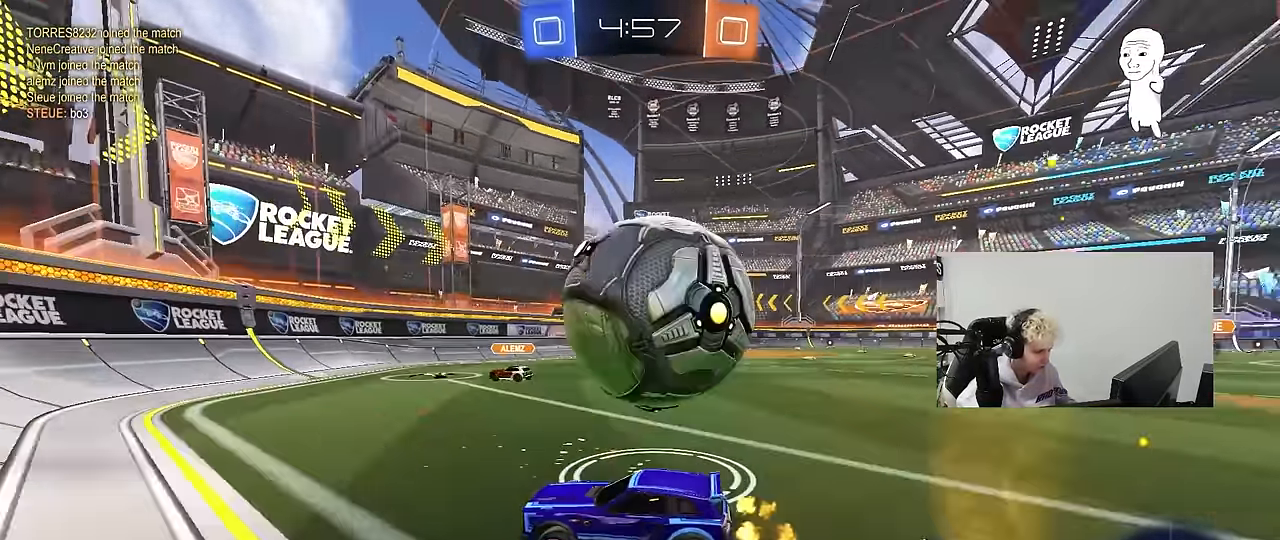
{"keys": ["d", "w"], "mouse": [], "events": [[33, "a", "up"], [33, "d", "down"], [83, "w", "down"], [116, "mouse_left", "down"], [316, "d", "up"], [350, "mouse_left", "up"], [500, "d", "down"]]}
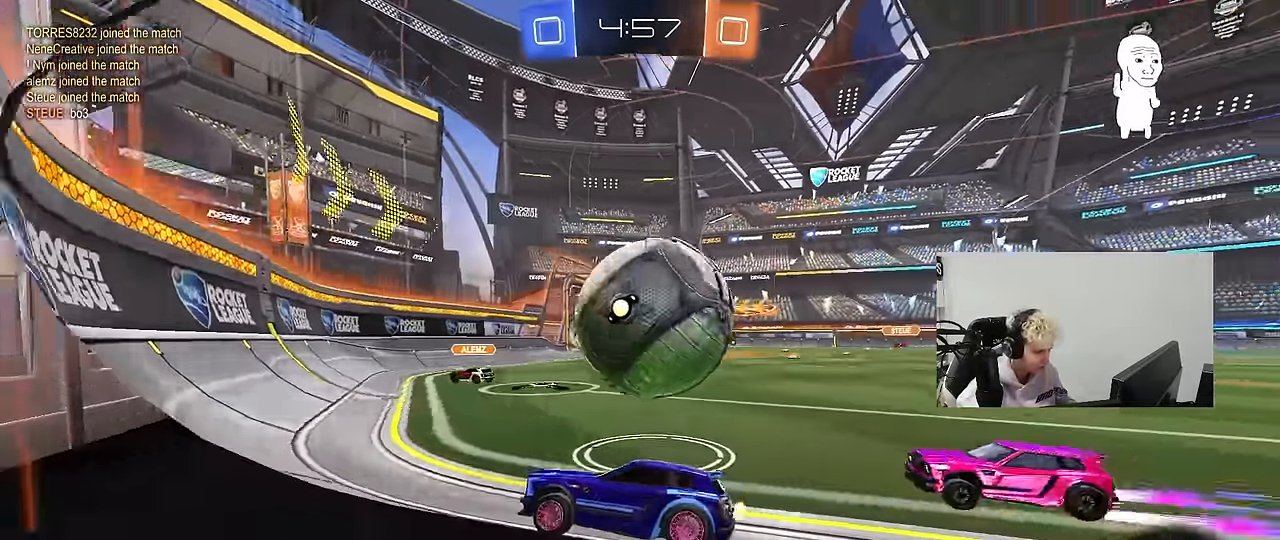
{"keys": ["w"], "mouse": ["left"], "events": [[183, "d", "up"], [183, "mouse_left", "down"], [333, "d", "down"], [416, "d", "up"]]}
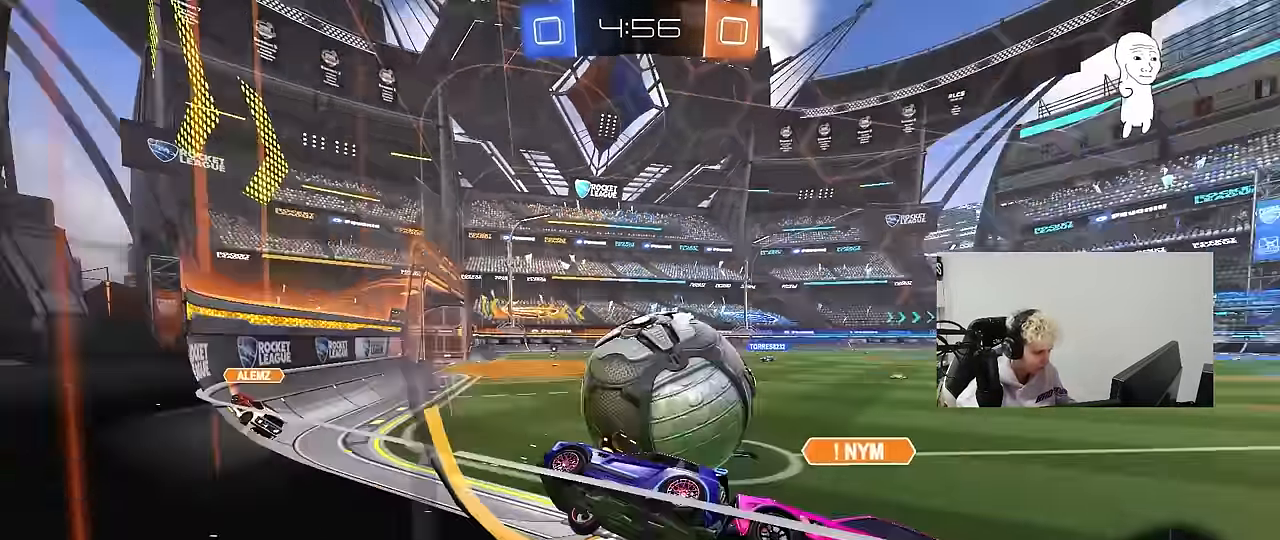
{"keys": ["d", "w"], "mouse": [], "events": [[16, "d", "down"], [150, "d", "up"], [433, "mouse_left", "up"], [483, "d", "down"]]}
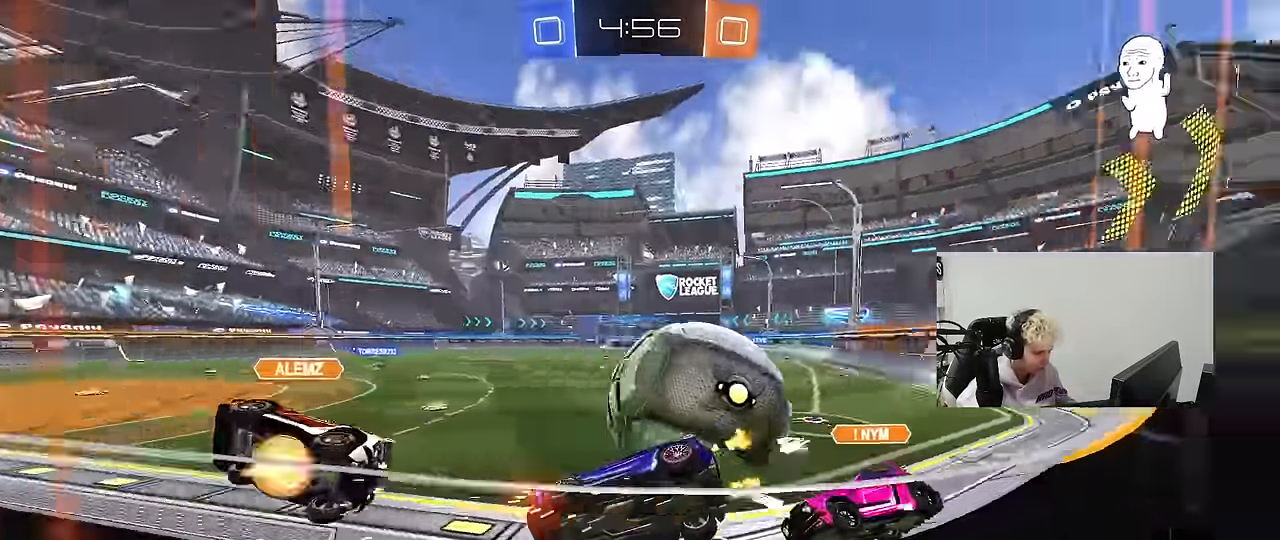
{"keys": ["d", "w"], "mouse": [], "events": [[66, "s", "down"], [66, "w", "up"], [116, "d", "up"], [216, "s", "up"], [316, "a", "down"], [350, "w", "down"], [400, "a", "up"], [450, "d", "down"]]}
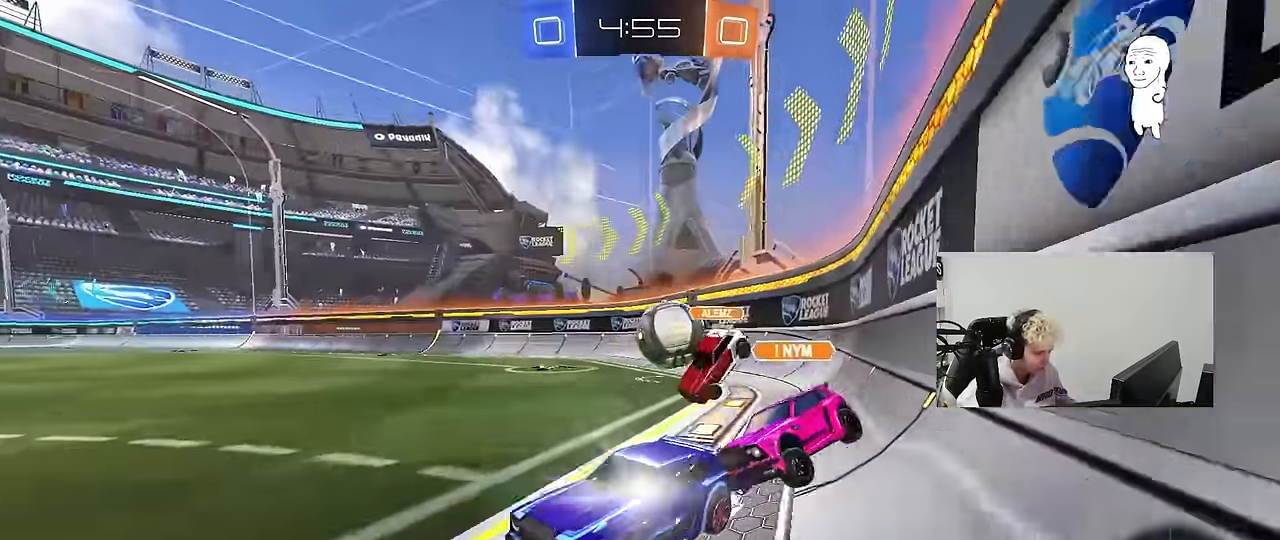
{"keys": ["w"], "mouse": [], "events": [[50, "d", "up"], [50, "mouse_left", "down"], [50, "mouse_right", "down"], [133, "mouse_right", "up"], [183, "mouse_right", "down"], [183, "space", "down"], [266, "mouse_left", "up"], [316, "space", "up"], [416, "mouse_right", "up"]]}
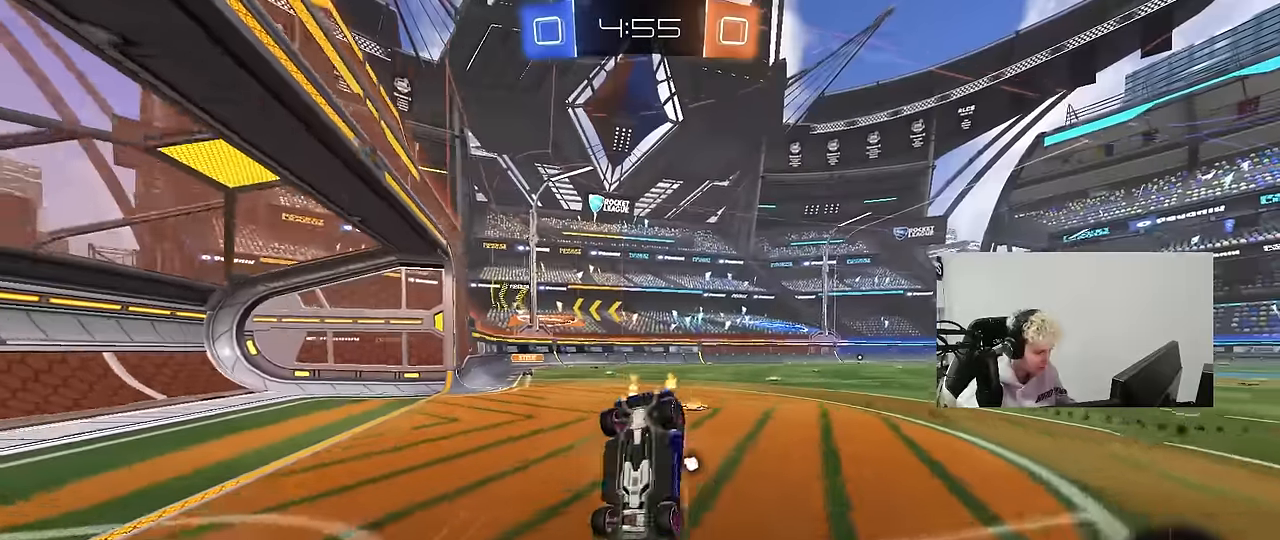
{"keys": ["w"], "mouse": [], "events": [[150, "d", "down"], [200, "shift", "down"], [250, "w", "up"], [383, "shift", "up"], [383, "w", "down"], [483, "d", "up"]]}
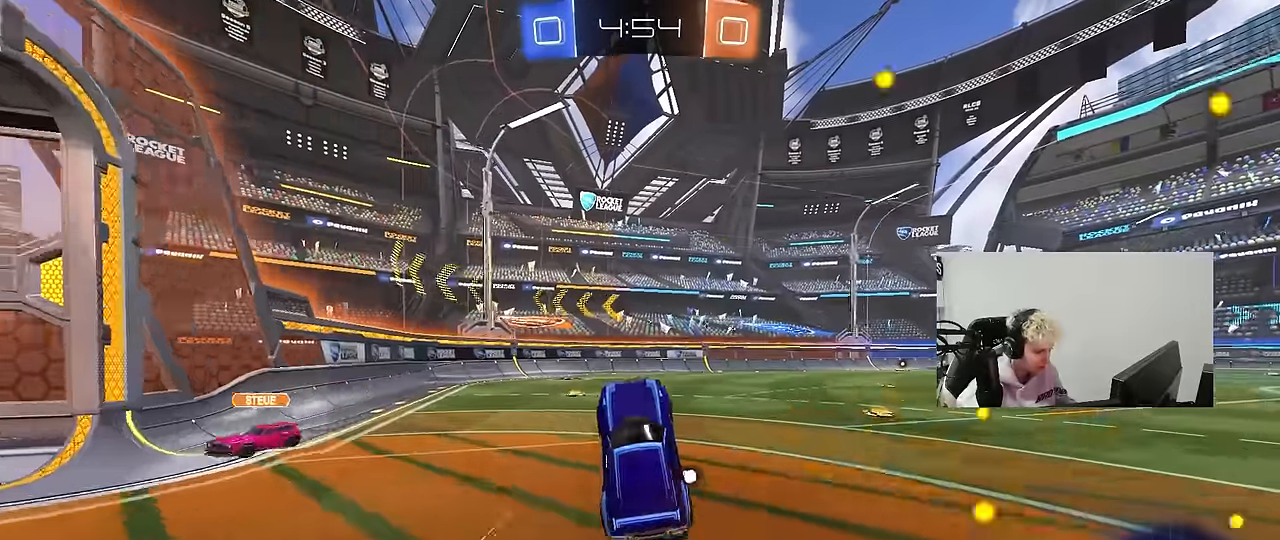
{"keys": ["d", "w"], "mouse": [], "events": [[33, "w", "up"], [66, "d", "down"], [166, "d", "up"], [300, "w", "down"], [350, "d", "down"]]}
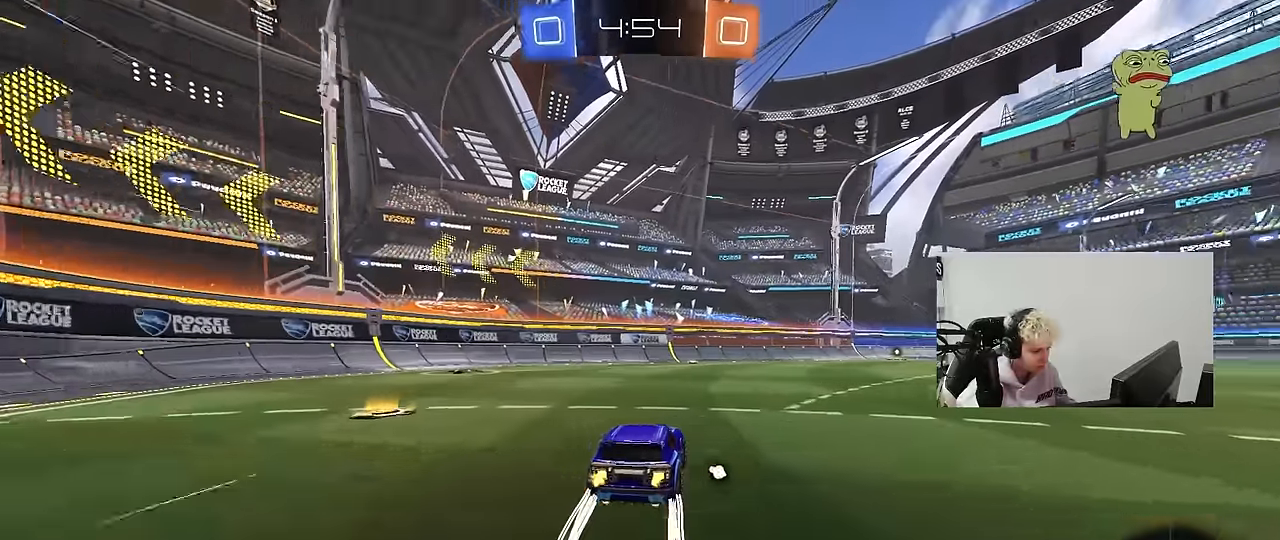
{"keys": ["d", "s", "shift", "space"], "mouse": [], "events": [[50, "d", "up"], [50, "mouse_right", "down"], [83, "d", "down"], [83, "mouse_left", "down"], [133, "shift", "down"], [183, "mouse_right", "up"], [233, "mouse_right", "down"], [233, "s", "down"], [233, "w", "up"], [316, "mouse_left", "up"], [316, "mouse_right", "up"], [466, "space", "down"]]}